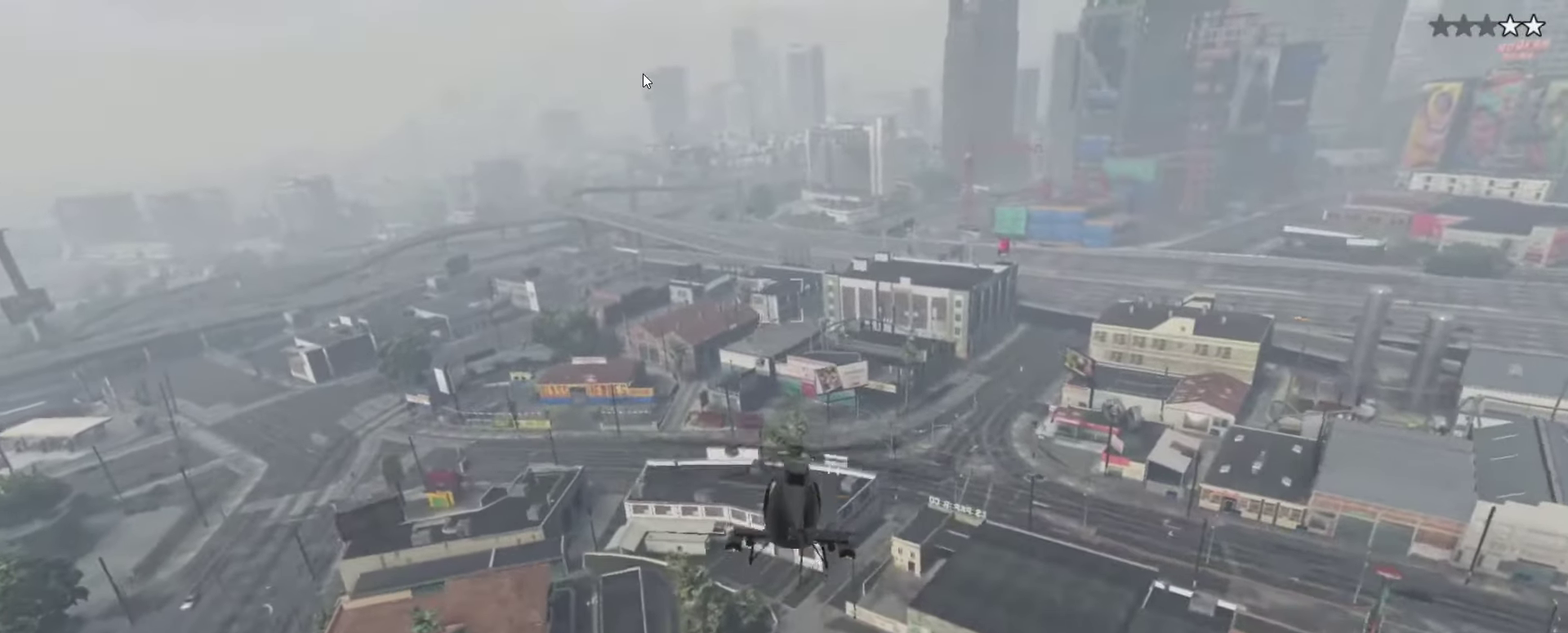
Gameplay with a controller (PlayStation layout); each line is a JSON object with the inputs held at the frame after it (dt_ms = milliseconds from this image to that frame). "events" lists button and stick changes between this image and that frame as [ms after this image, input, new state], when the widget could be followed in between. Not read: R1.
{"dt_ms": 367, "buttons": ["R2"], "left_stick": "up", "right_stick": "center", "events": []}
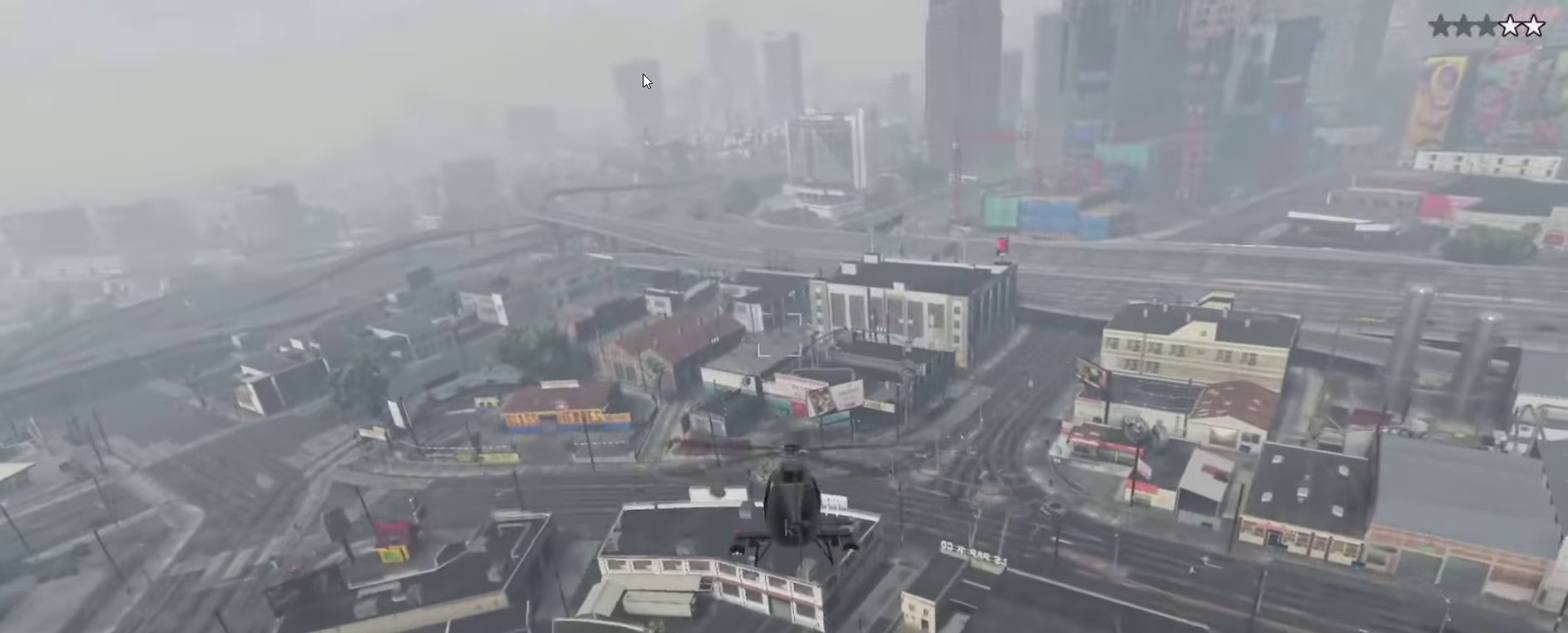
{"dt_ms": 633, "buttons": ["R2"], "left_stick": "up-right", "right_stick": "center", "events": [[533, "left_stick", "up-right"]]}
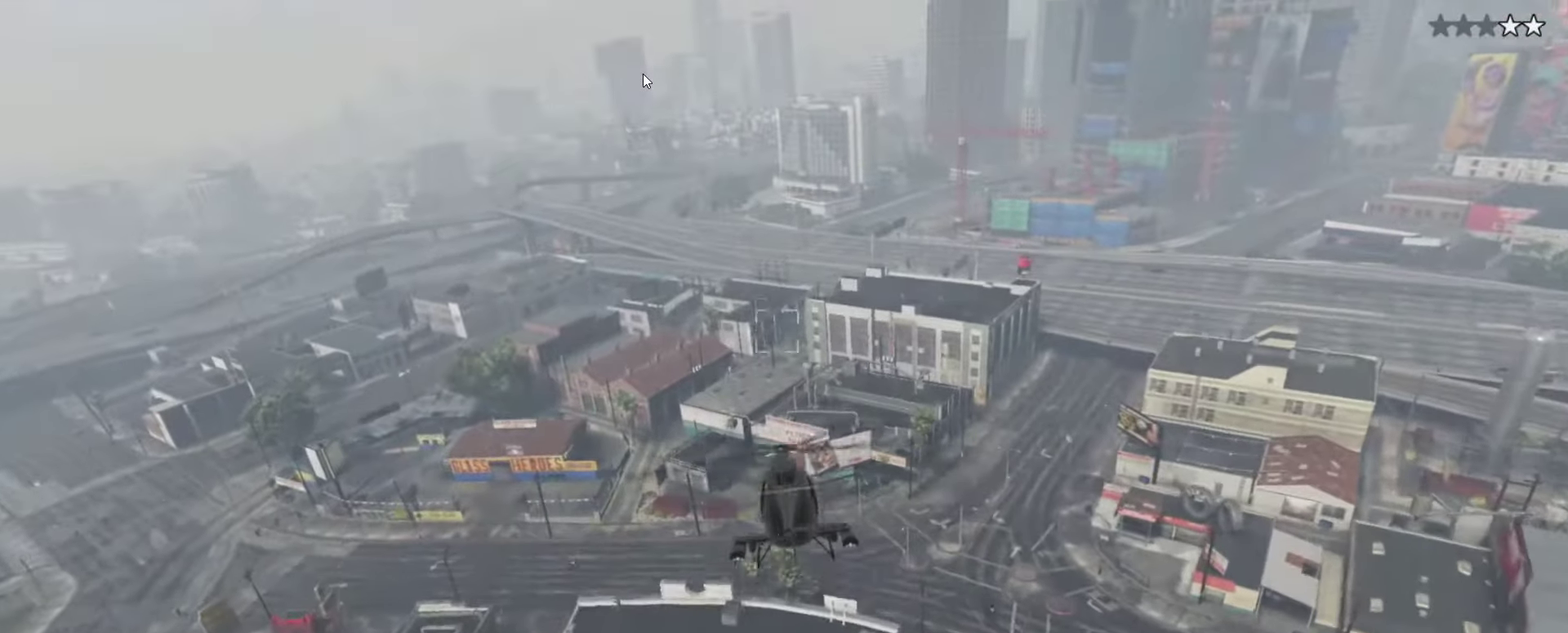
{"dt_ms": 467, "buttons": ["R2"], "left_stick": "up", "right_stick": "center", "events": [[217, "left_stick", "up"]]}
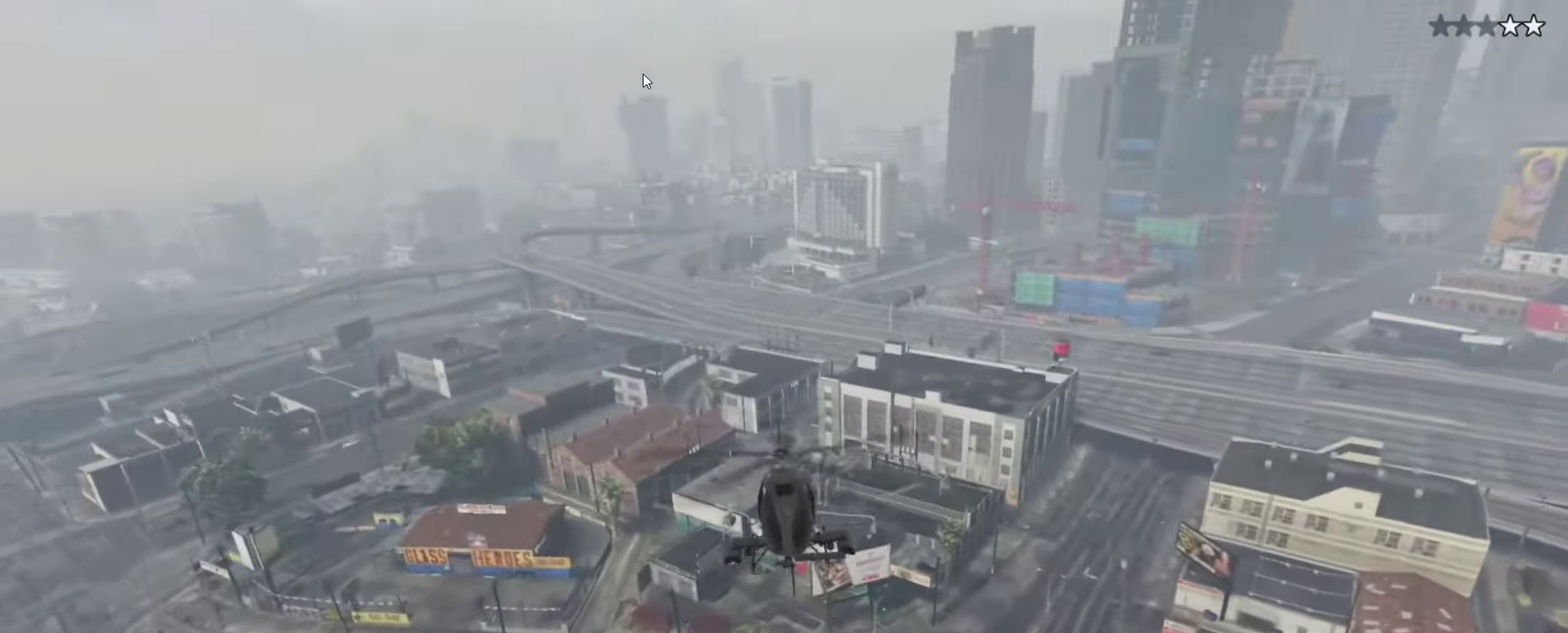
{"dt_ms": 533, "buttons": ["R2"], "left_stick": "up", "right_stick": "center", "events": [[283, "left_stick", "center"], [467, "left_stick", "up"]]}
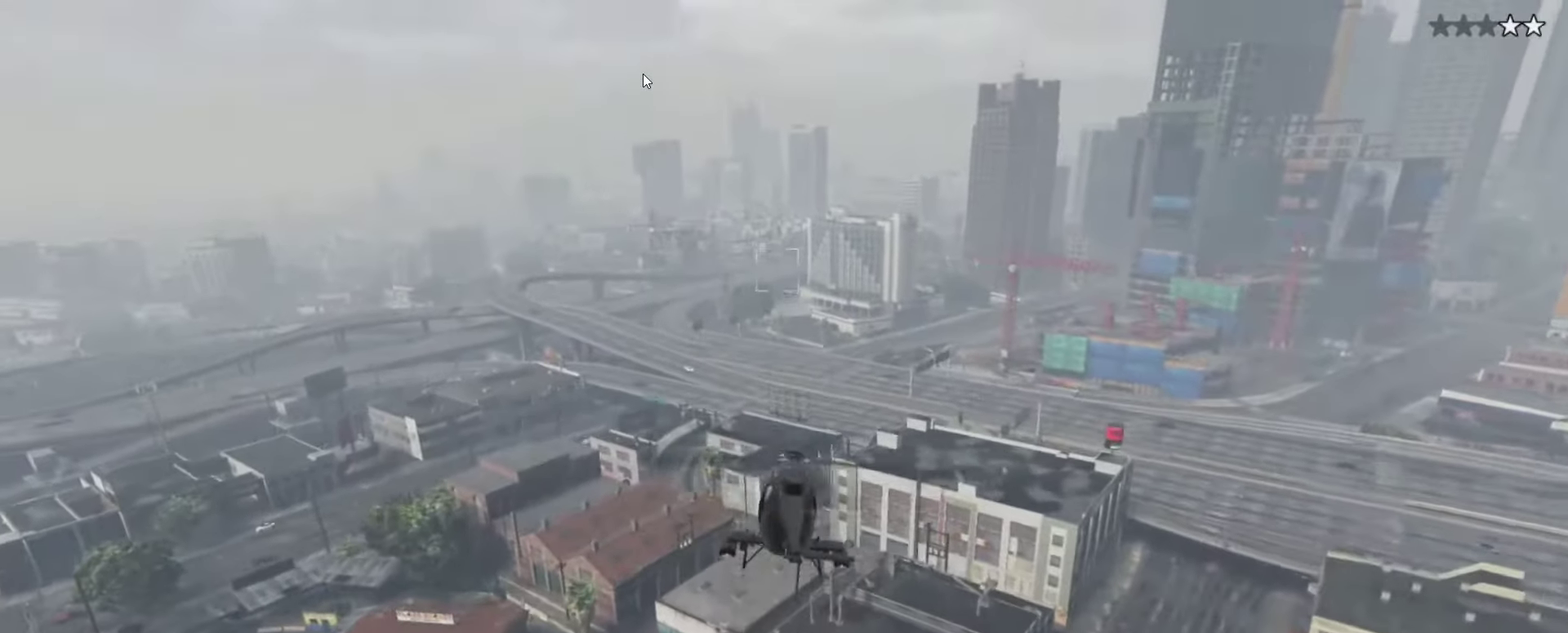
{"dt_ms": 367, "buttons": ["R2"], "left_stick": "up", "right_stick": "center", "events": []}
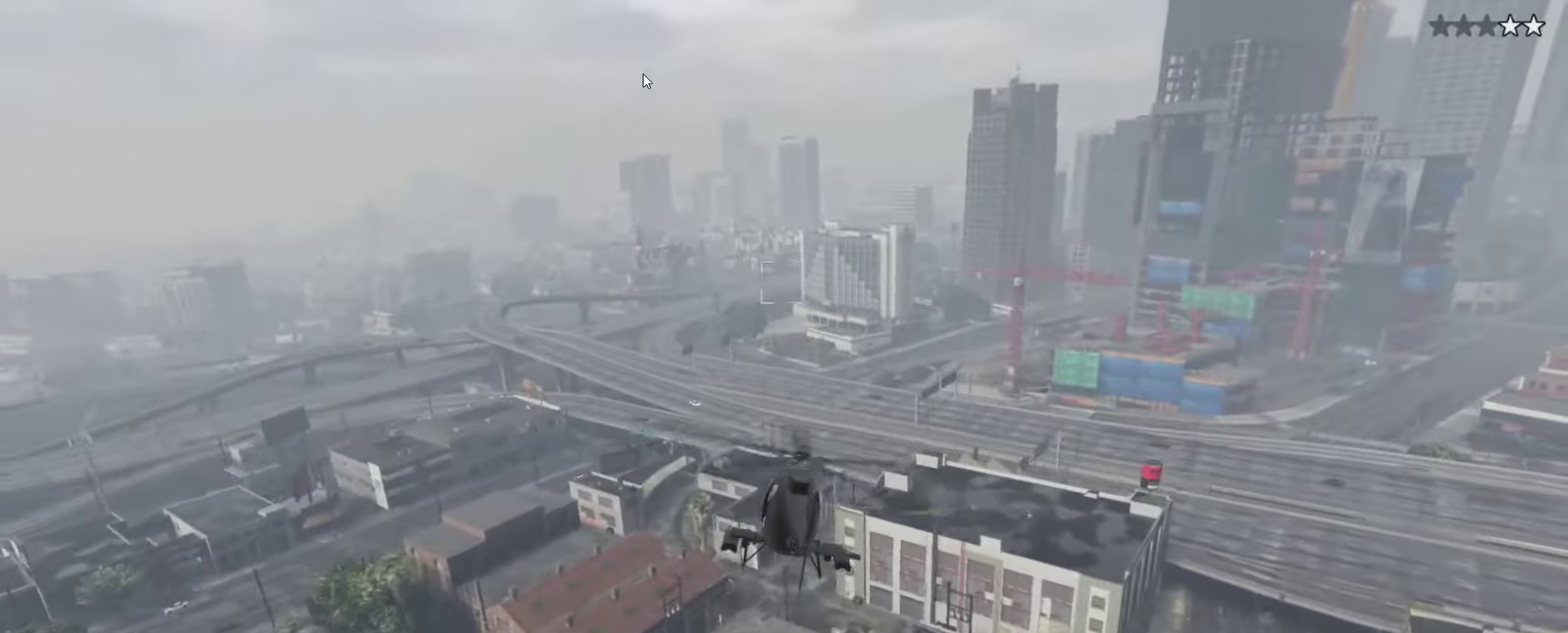
{"dt_ms": 633, "buttons": ["R2"], "left_stick": "up", "right_stick": "center", "events": []}
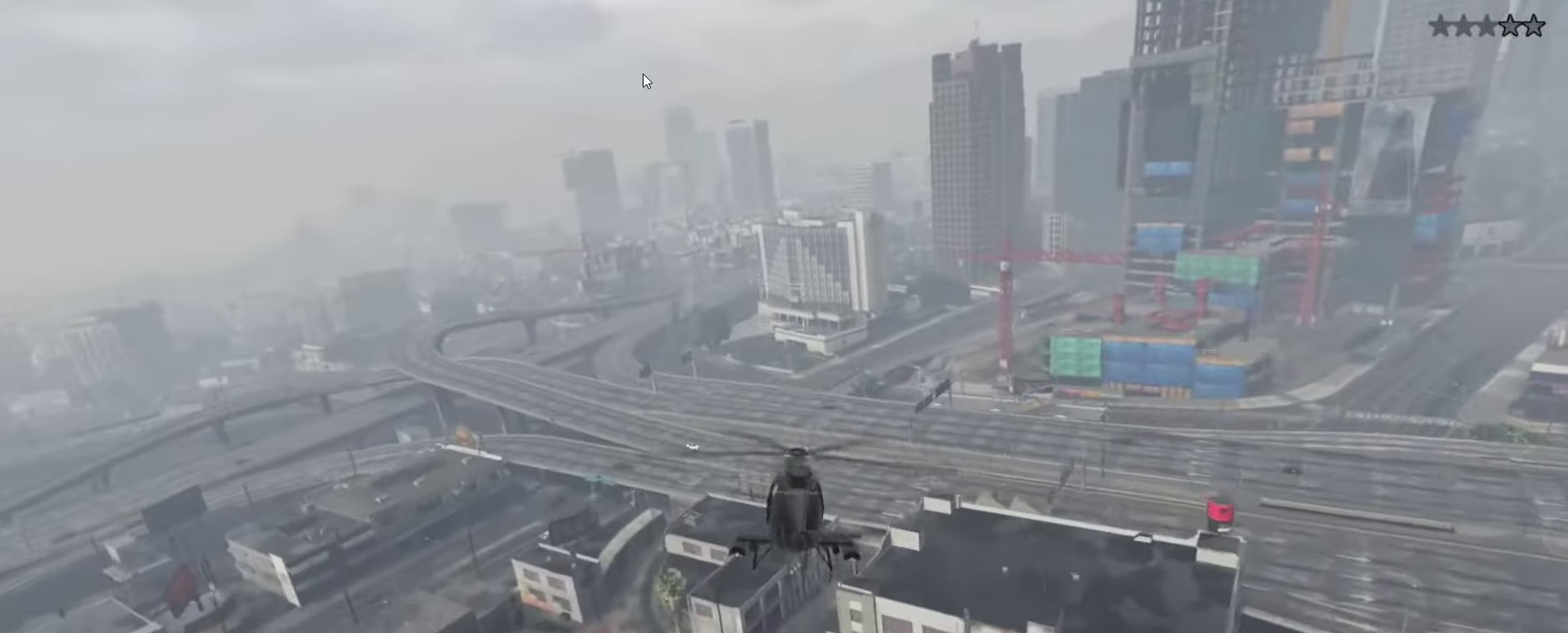
{"dt_ms": 267, "buttons": ["R2"], "left_stick": "up", "right_stick": "center", "events": [[200, "left_stick", "center"], [267, "left_stick", "up"]]}
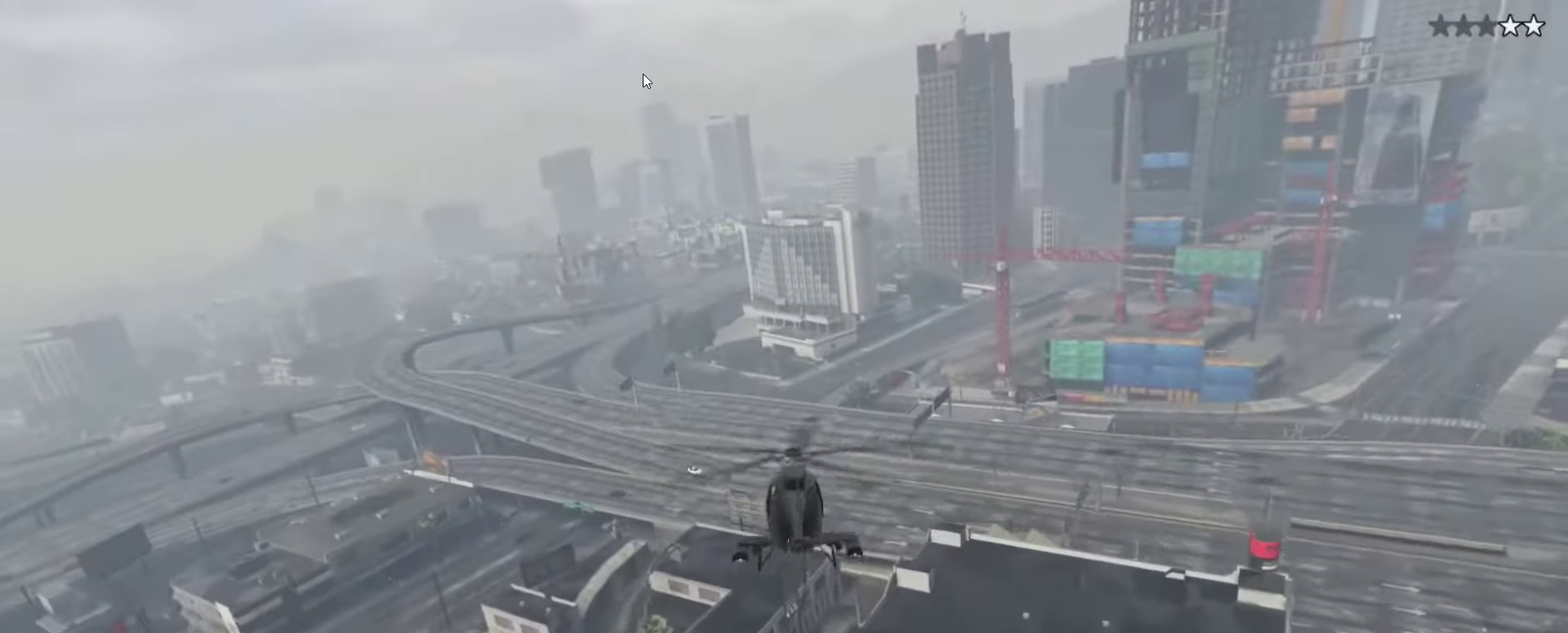
{"dt_ms": 800, "buttons": ["R2", "DPAD_DOWN"], "left_stick": "up", "right_stick": "center", "events": [[767, "DPAD_DOWN", "down"]]}
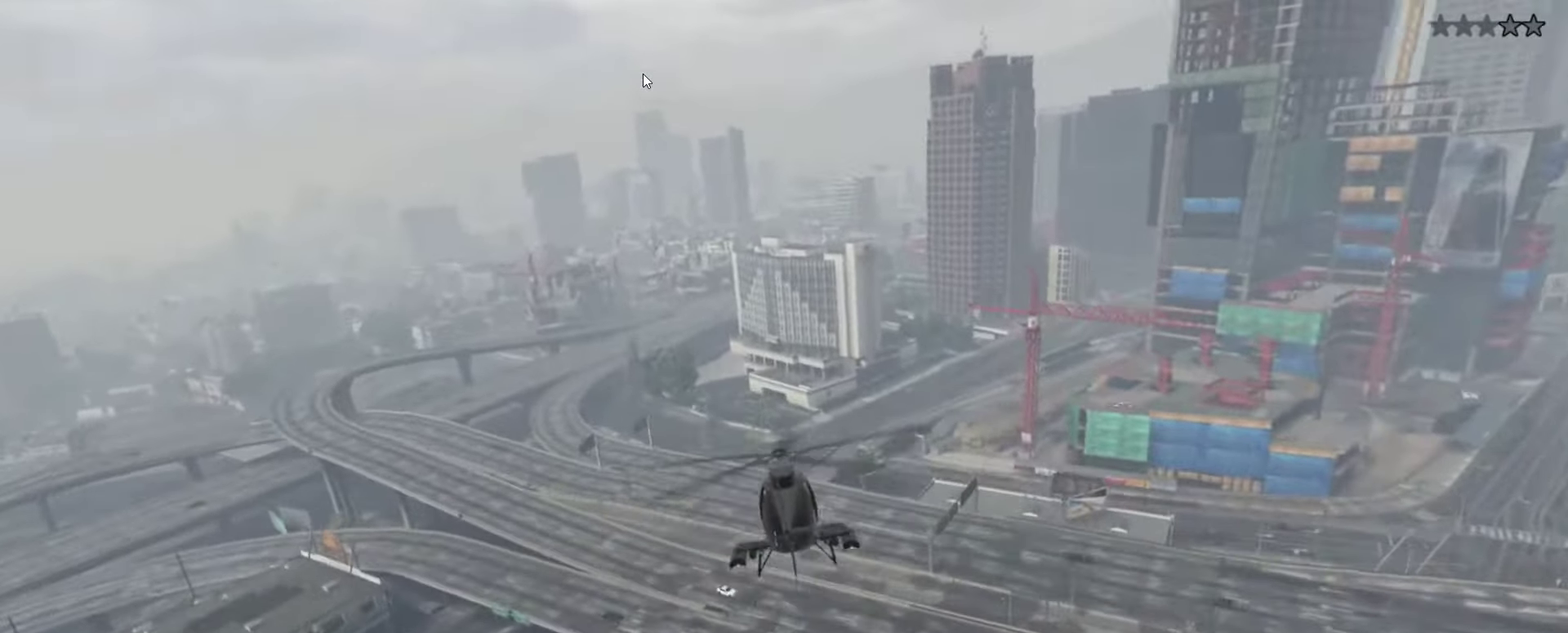
{"dt_ms": 434, "buttons": ["R2"], "left_stick": "up", "right_stick": "center", "events": [[100, "DPAD_DOWN", "up"], [234, "DPAD_DOWN", "down"], [384, "DPAD_DOWN", "up"]]}
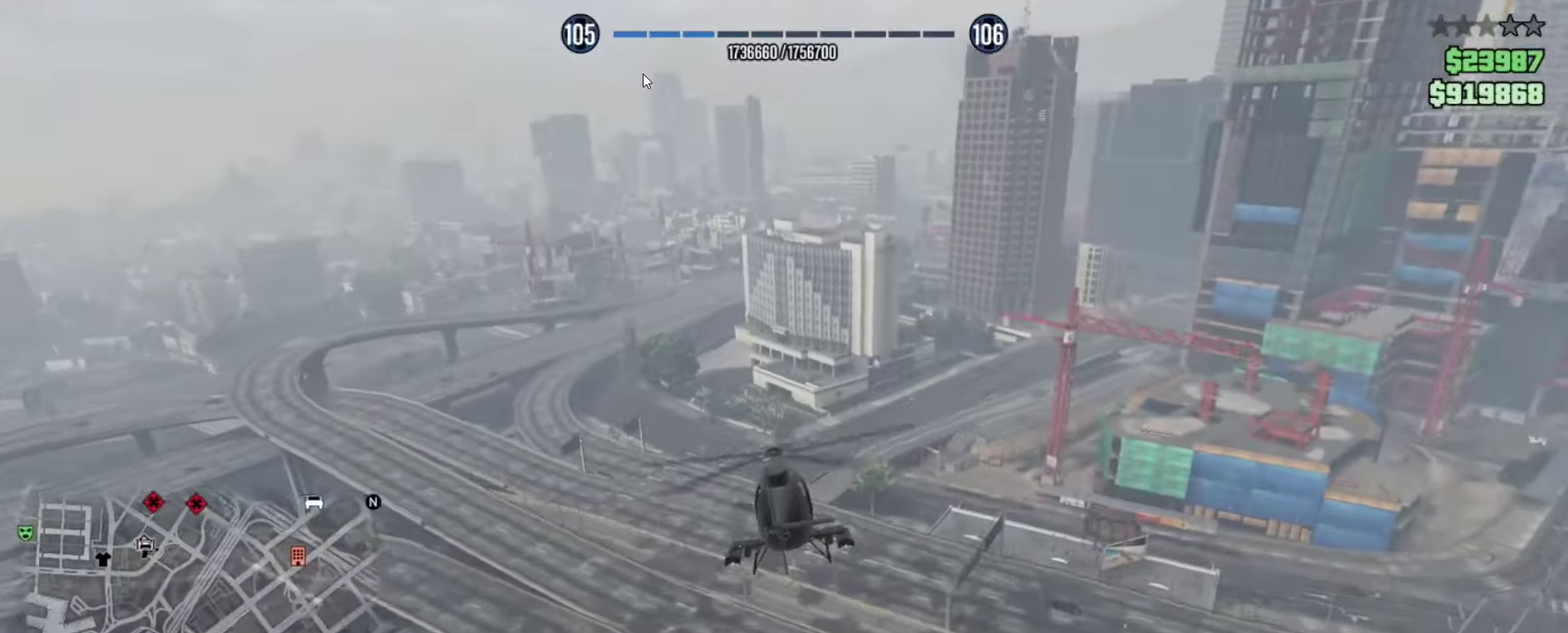
{"dt_ms": 466, "buttons": ["R2"], "left_stick": "up", "right_stick": "center", "events": []}
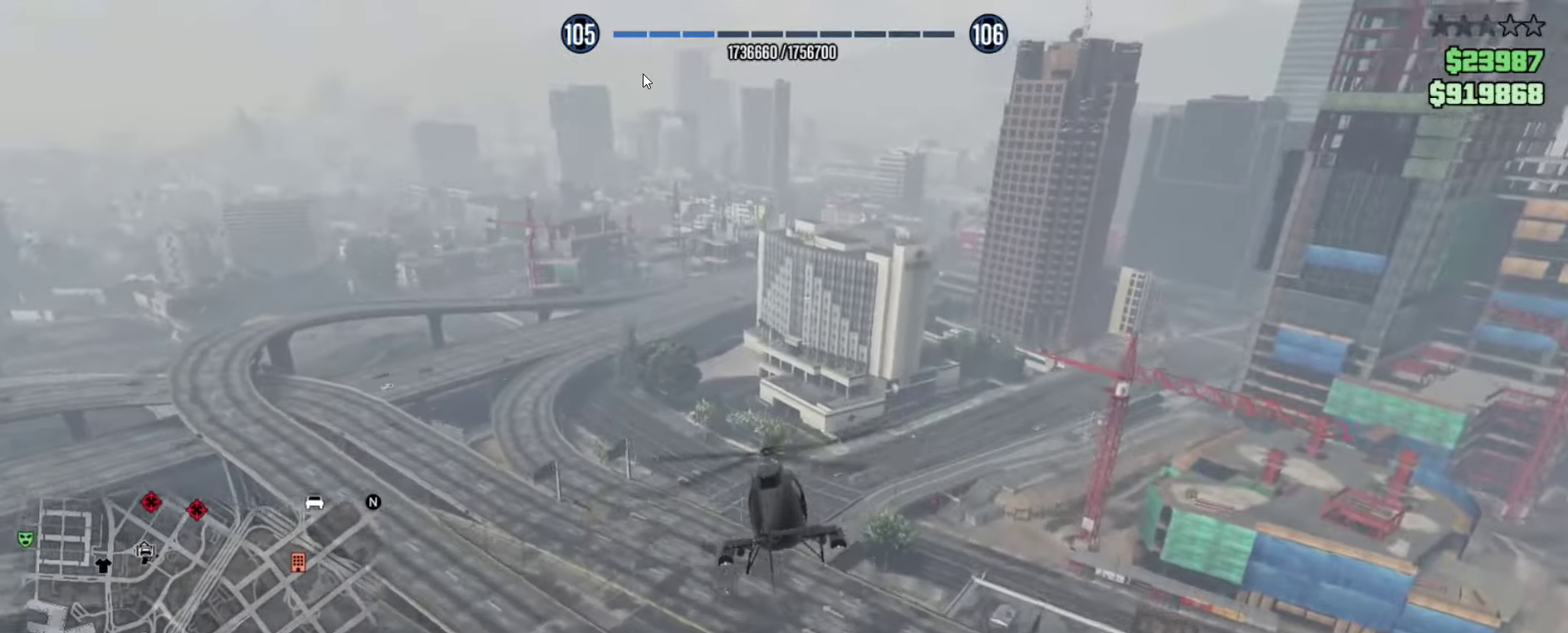
{"dt_ms": 534, "buttons": ["R2"], "left_stick": "up", "right_stick": "center", "events": [[200, "DPAD_DOWN", "down"], [367, "DPAD_DOWN", "up"]]}
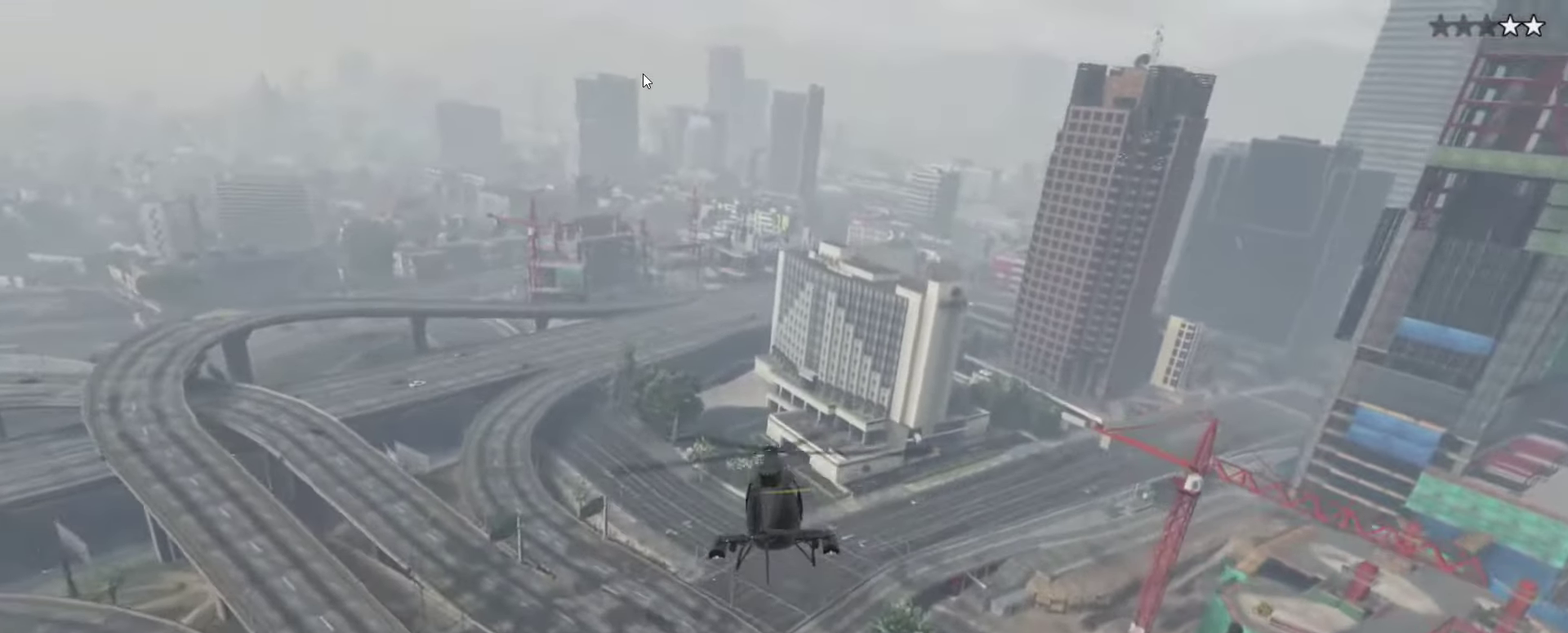
{"dt_ms": 466, "buttons": ["R2"], "left_stick": "up-right", "right_stick": "center", "events": [[433, "left_stick", "up-right"]]}
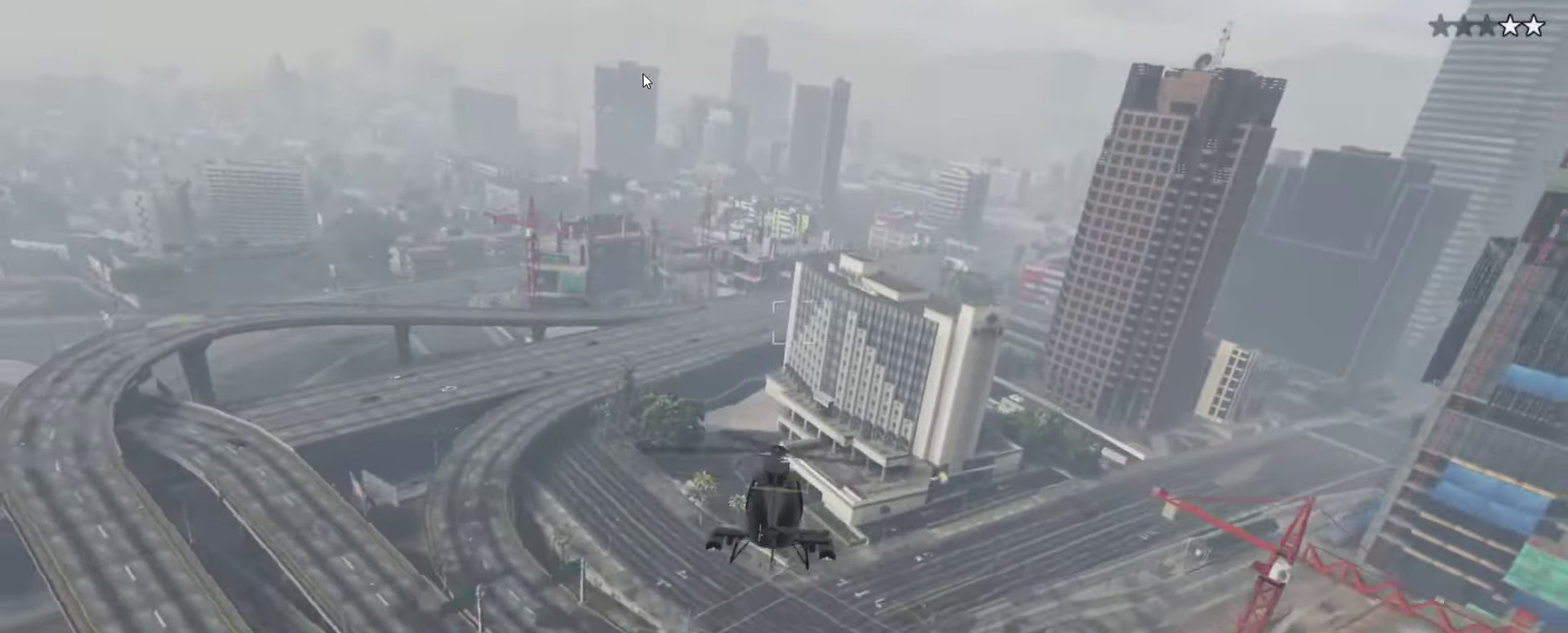
{"dt_ms": 534, "buttons": ["R2"], "left_stick": "up-right", "right_stick": "center", "events": [[300, "SQUARE", "down"], [467, "SQUARE", "up"]]}
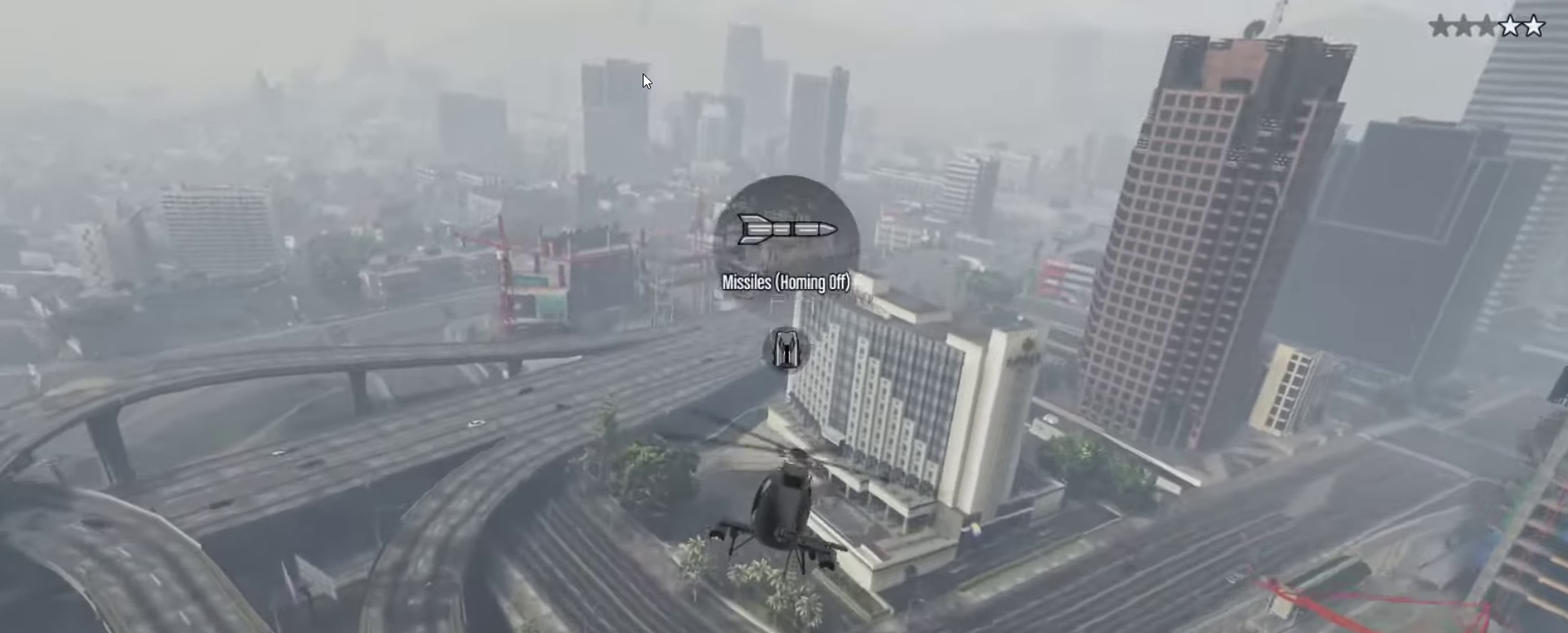
{"dt_ms": 366, "buttons": ["SQUARE", "R2"], "left_stick": "up-right", "right_stick": "center", "events": [[266, "SQUARE", "down"]]}
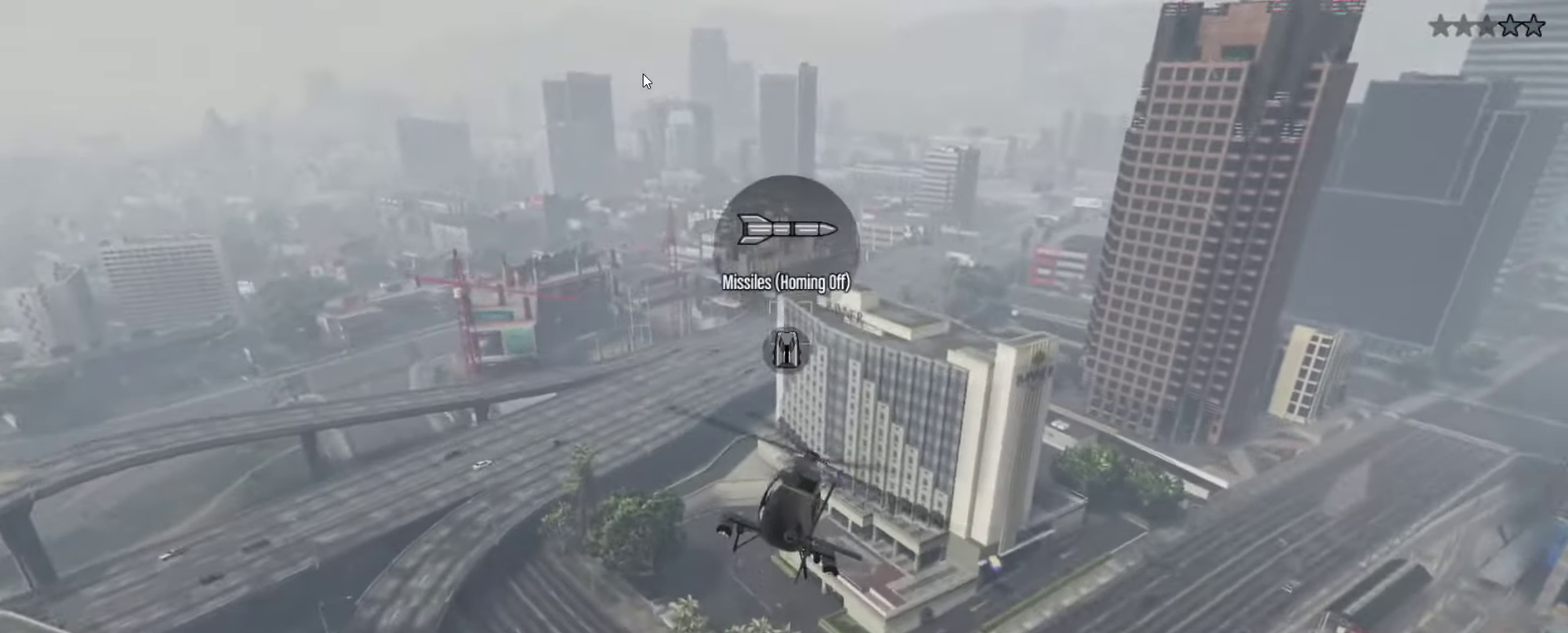
{"dt_ms": 634, "buttons": ["R2"], "left_stick": "up-right", "right_stick": "center", "events": [[67, "SQUARE", "up"], [300, "SQUARE", "down"], [467, "SQUARE", "up"]]}
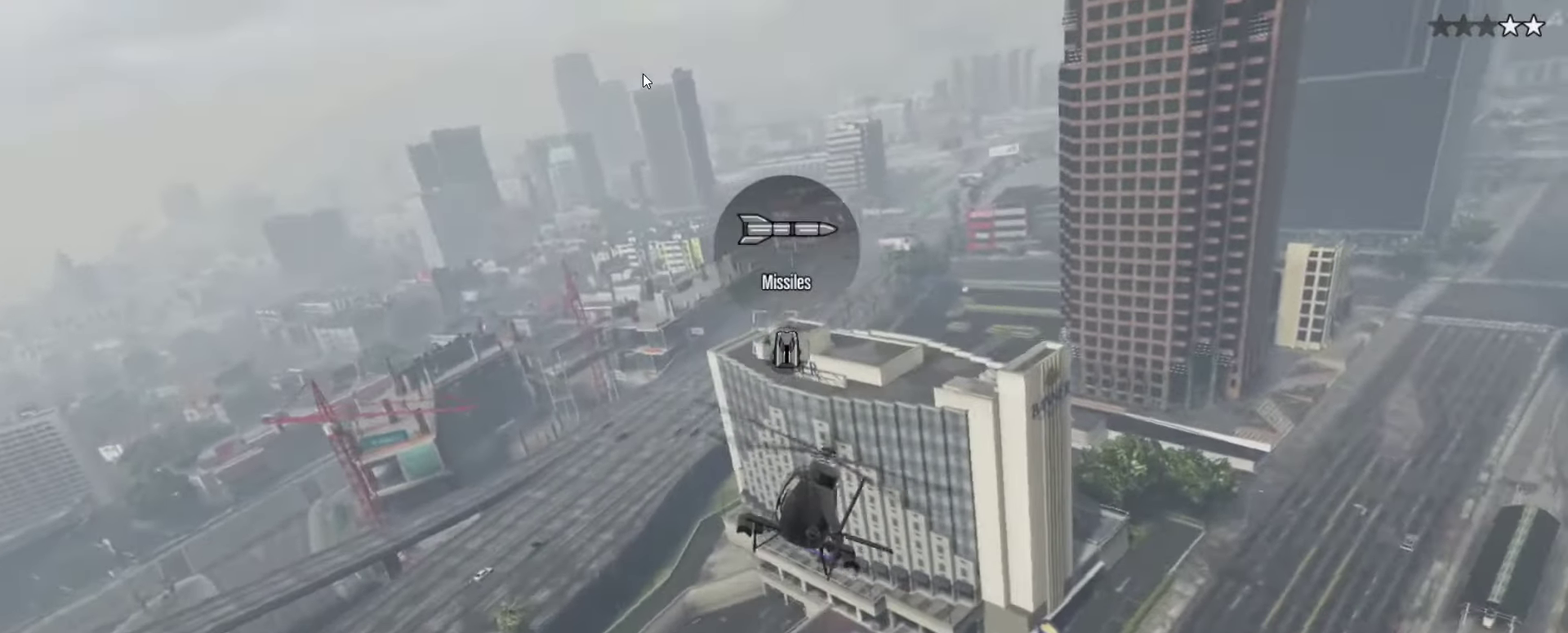
{"dt_ms": 266, "buttons": ["R2"], "left_stick": "up-right", "right_stick": "center", "events": []}
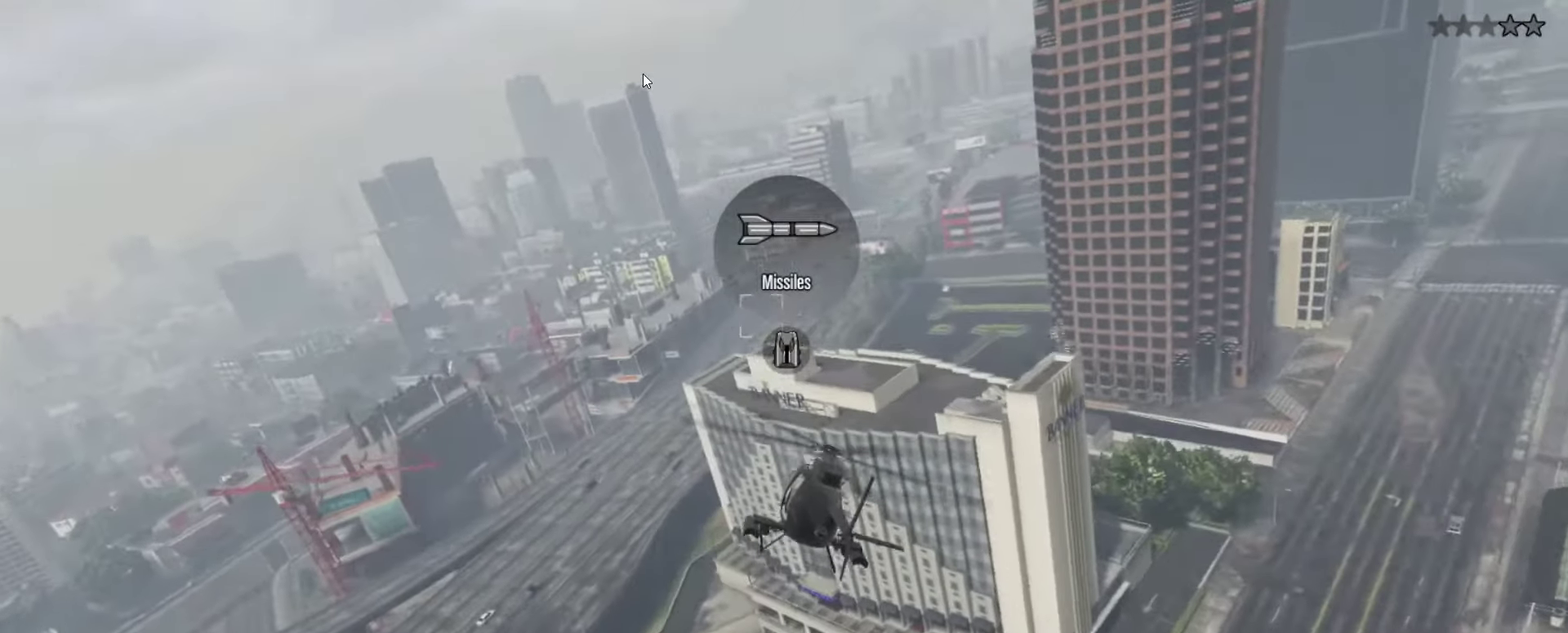
{"dt_ms": 800, "buttons": ["R2"], "left_stick": "up-right", "right_stick": "center", "events": []}
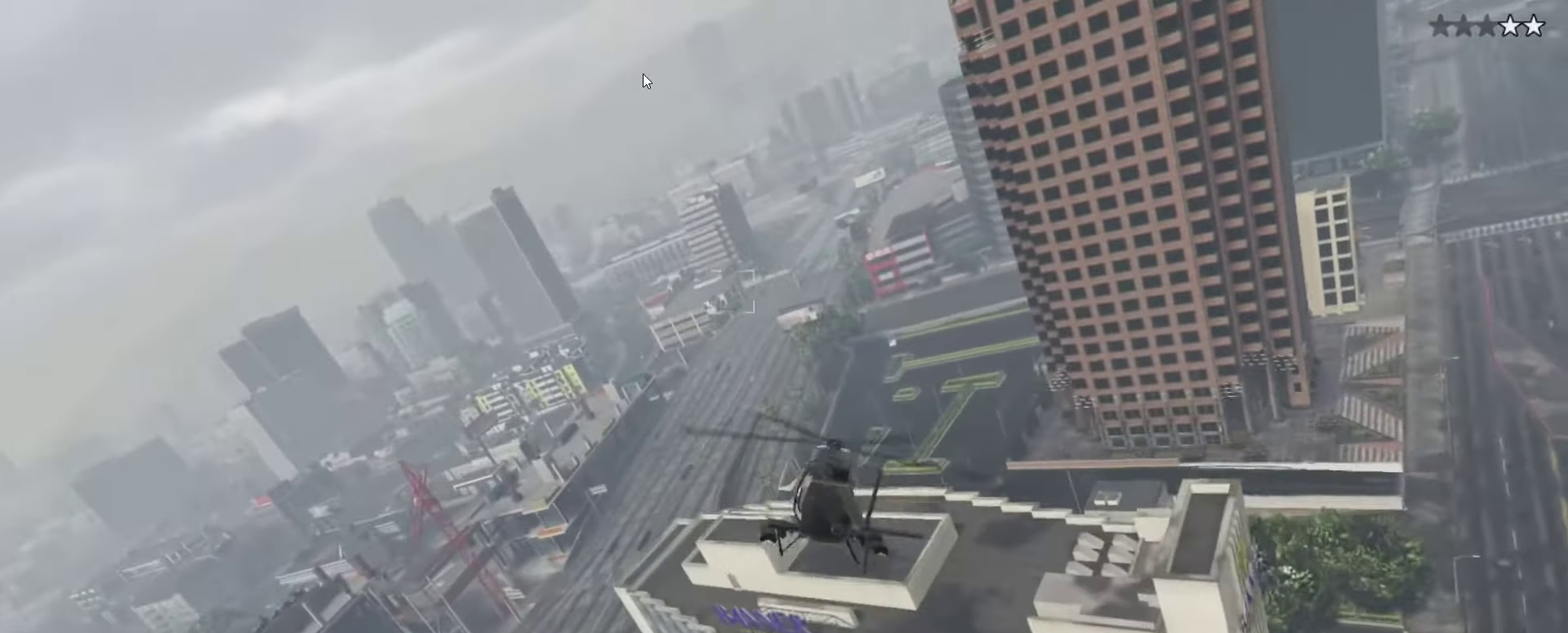
{"dt_ms": 434, "buttons": ["R2"], "left_stick": "up-right", "right_stick": "center", "events": []}
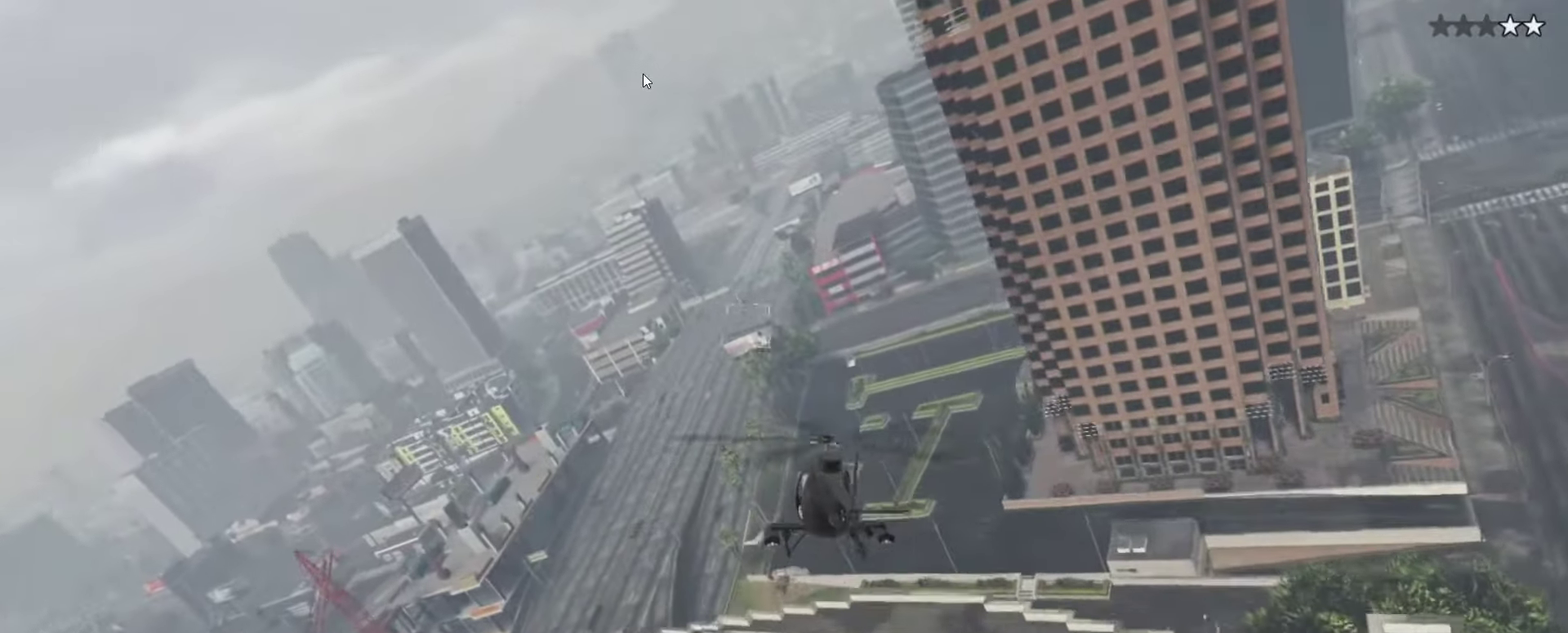
{"dt_ms": 466, "buttons": ["R2"], "left_stick": "up-right", "right_stick": "center", "events": []}
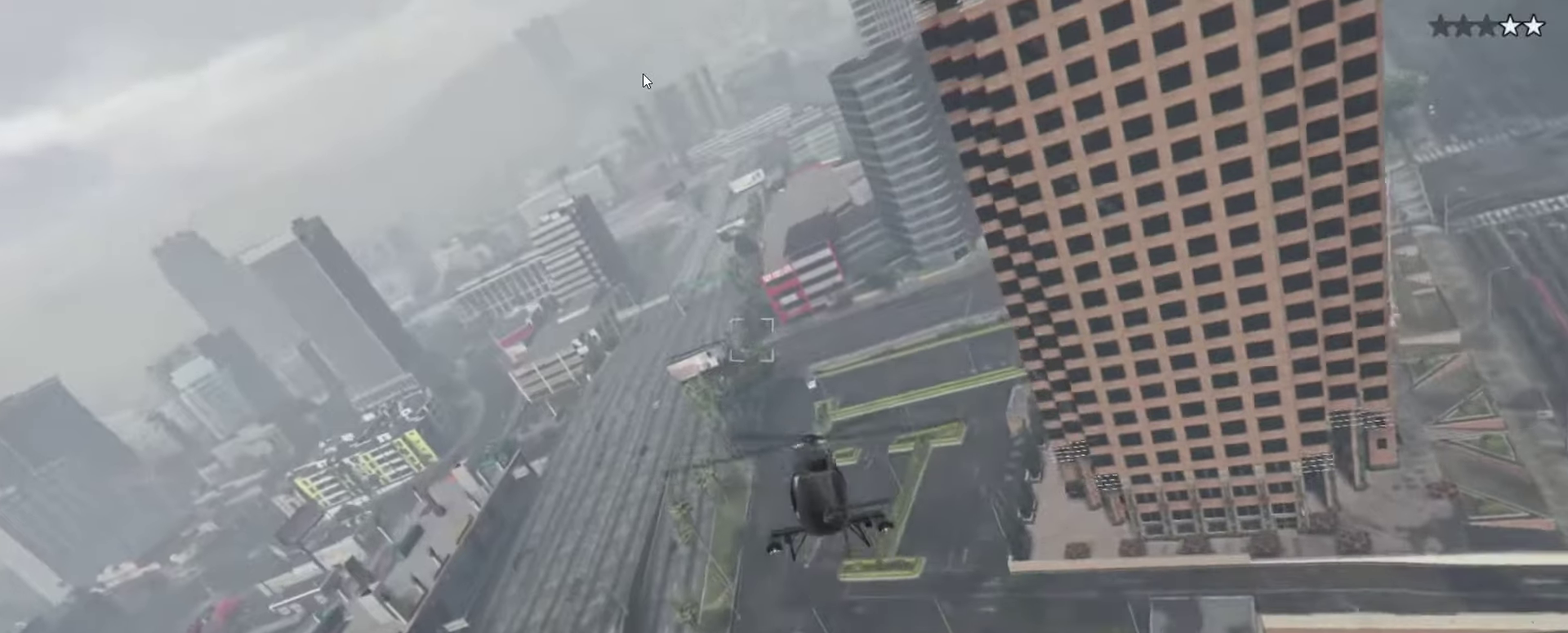
{"dt_ms": 533, "buttons": ["R2"], "left_stick": "up", "right_stick": "center", "events": [[216, "left_stick", "up"]]}
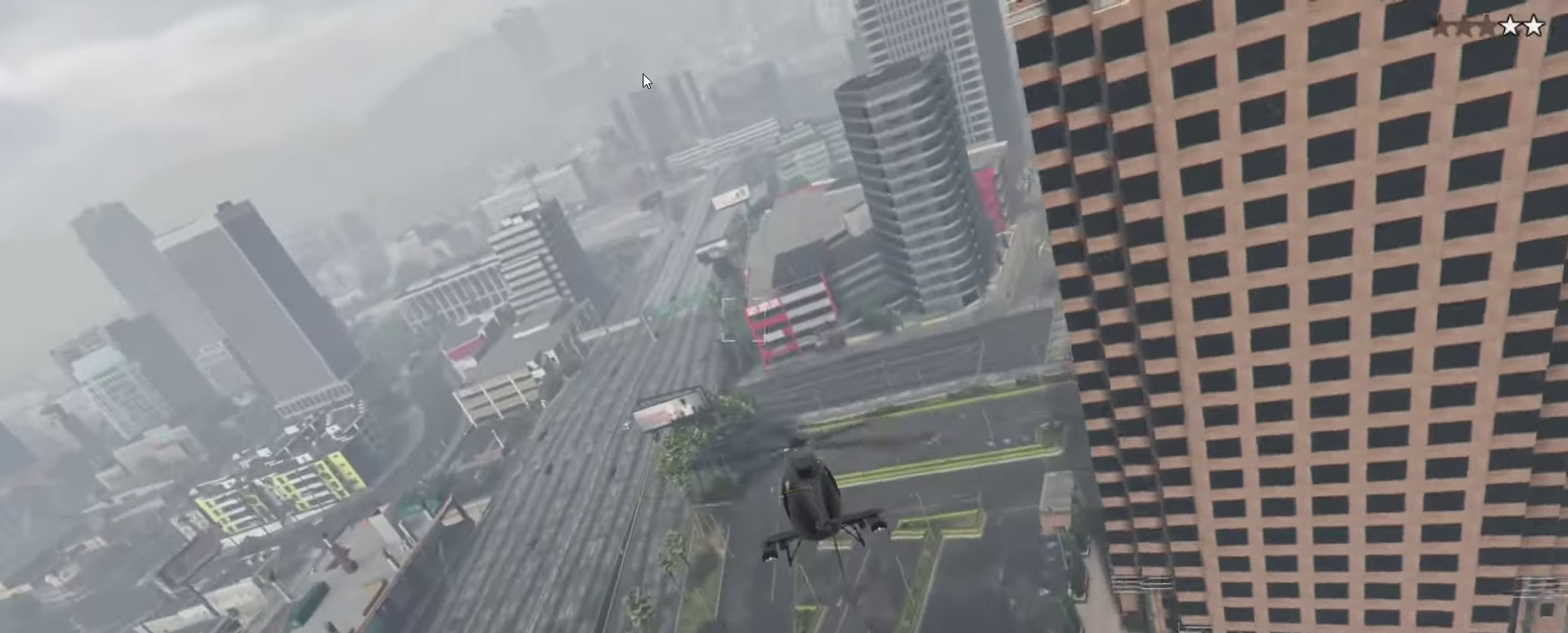
{"dt_ms": 367, "buttons": [], "left_stick": "up-right", "right_stick": "center", "events": [[183, "left_stick", "up-right"], [217, "R2", "up"]]}
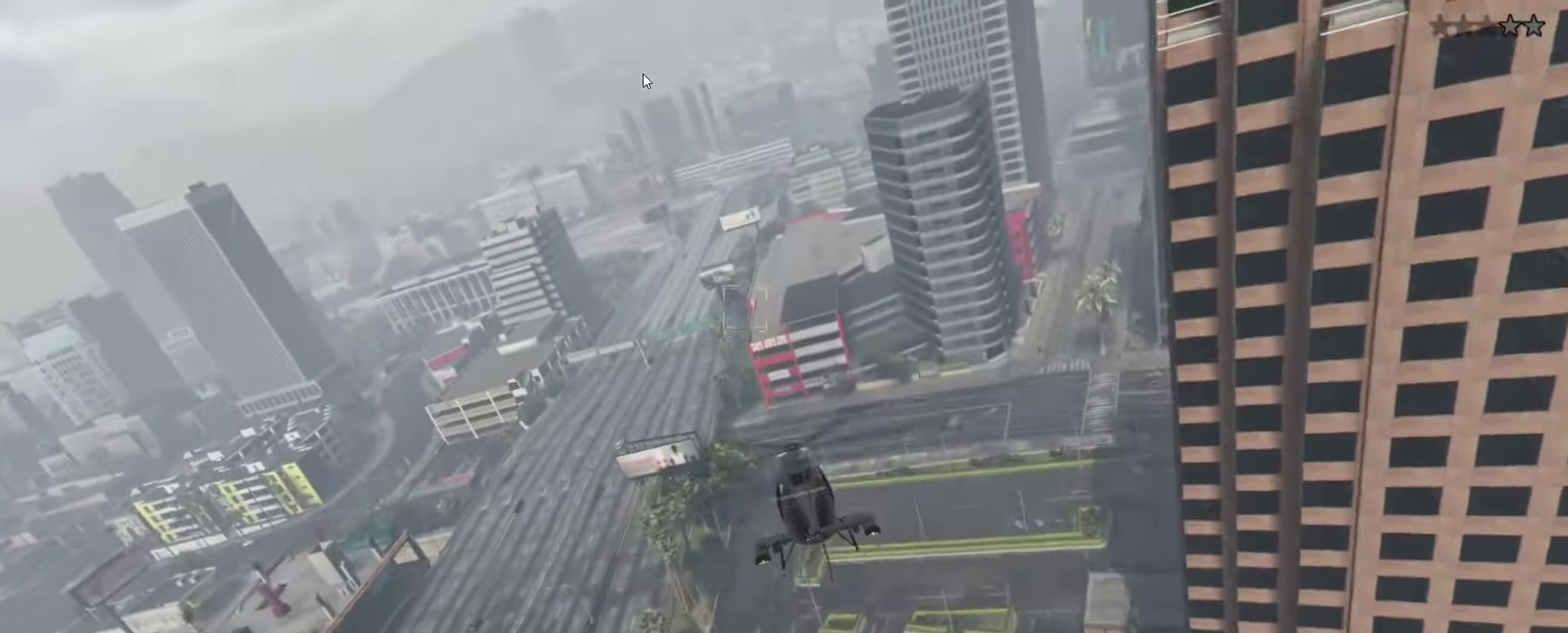
{"dt_ms": 633, "buttons": ["L1"], "left_stick": "center", "right_stick": "center", "events": [[150, "left_stick", "up"], [200, "left_stick", "center"], [433, "L1", "down"]]}
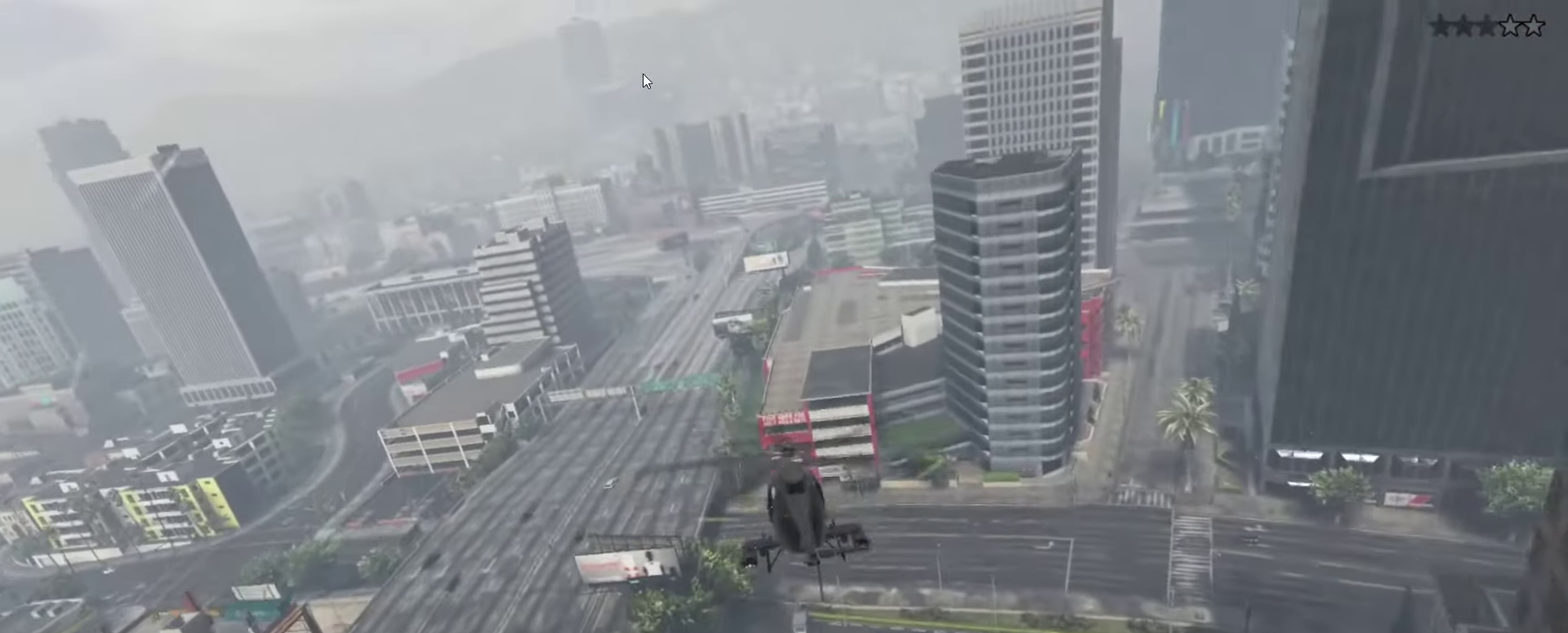
{"dt_ms": 267, "buttons": ["L1"], "left_stick": "center", "right_stick": "center", "events": []}
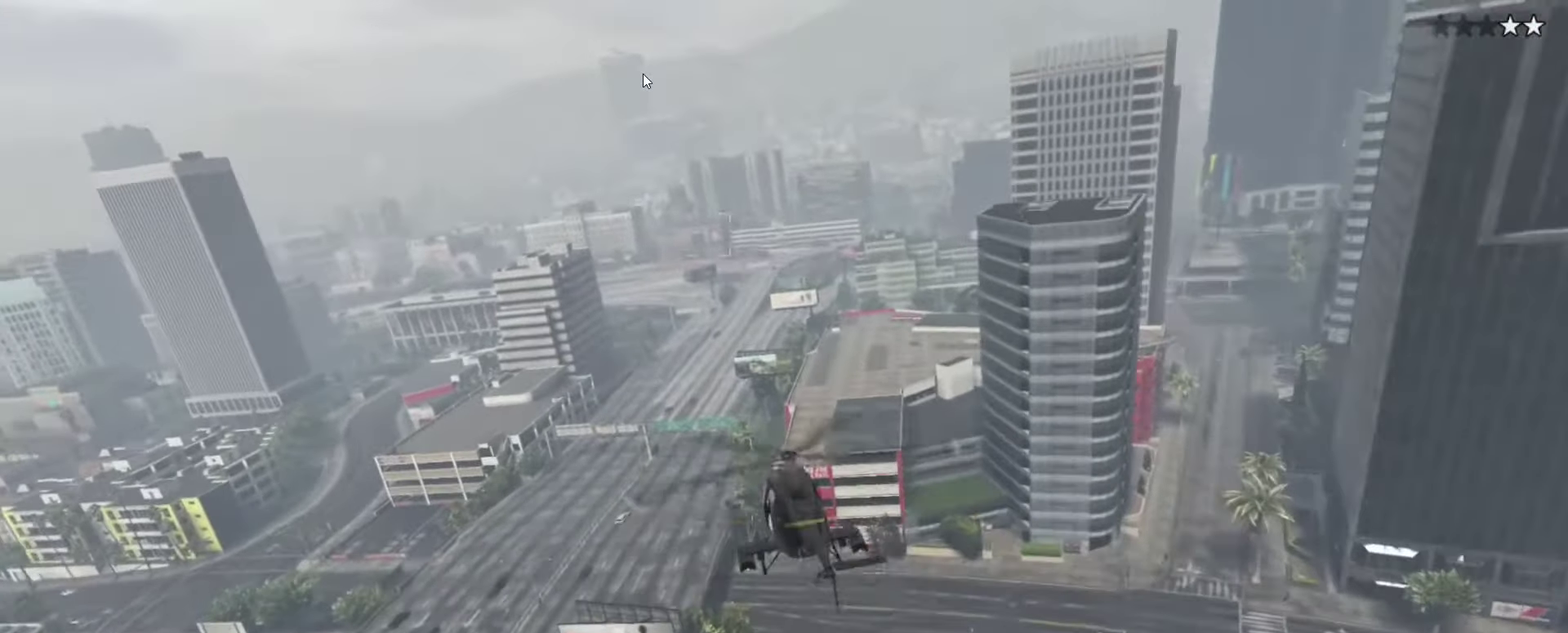
{"dt_ms": 900, "buttons": ["L1"], "left_stick": "center", "right_stick": "center", "events": []}
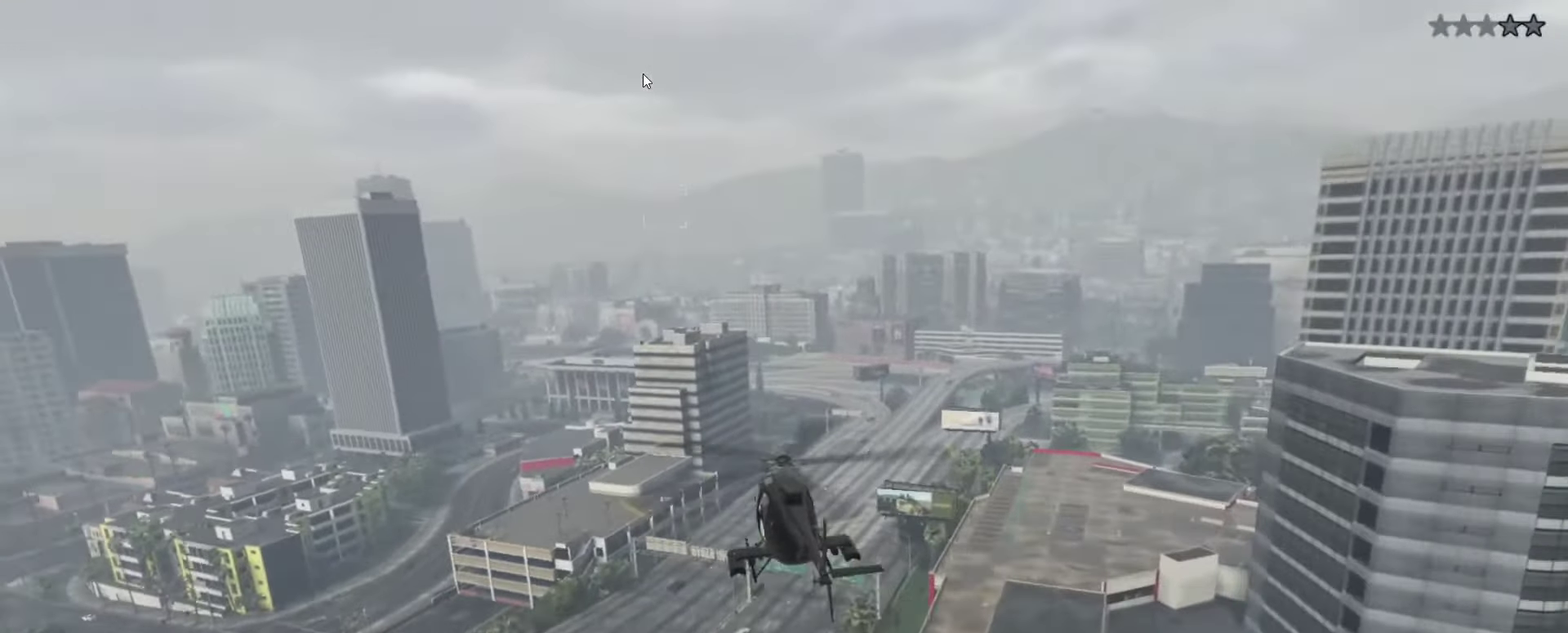
{"dt_ms": 333, "buttons": ["L1"], "left_stick": "center", "right_stick": "center", "events": []}
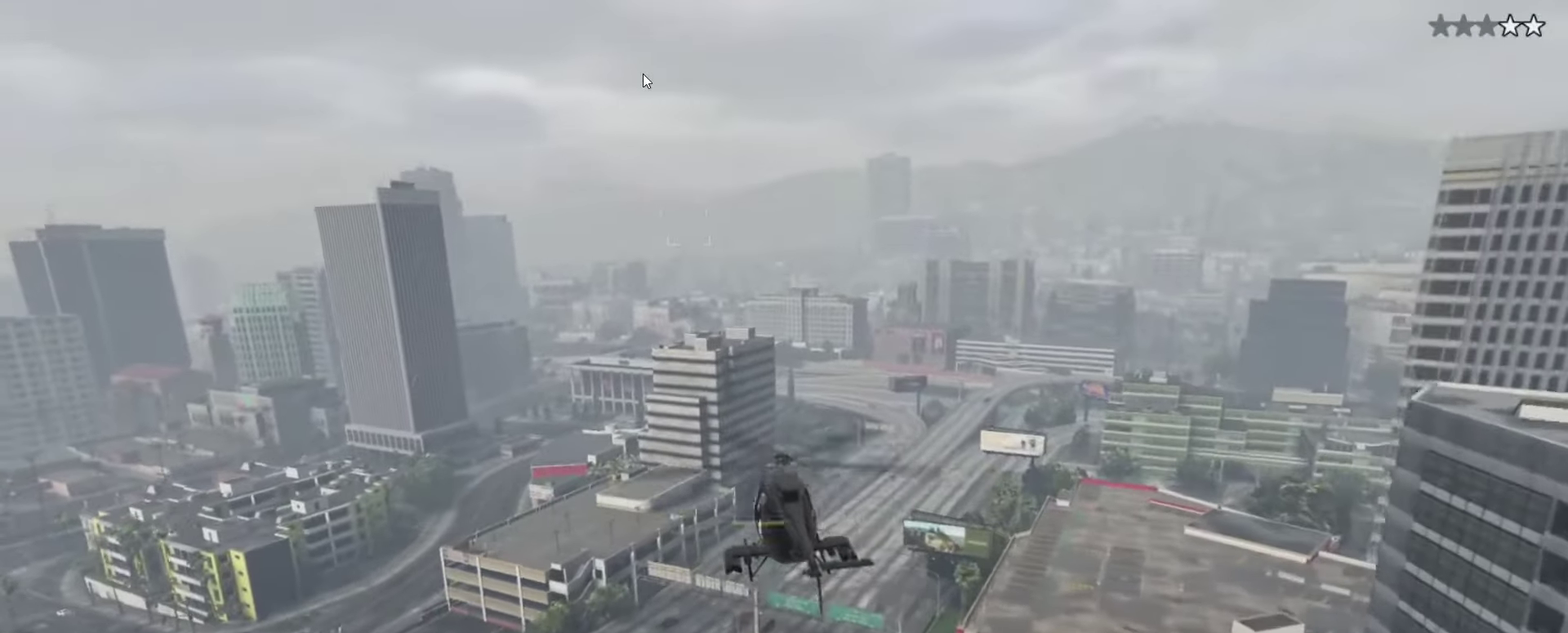
{"dt_ms": 567, "buttons": ["L1"], "left_stick": "center", "right_stick": "center", "events": [[267, "left_stick", "left"], [500, "left_stick", "center"]]}
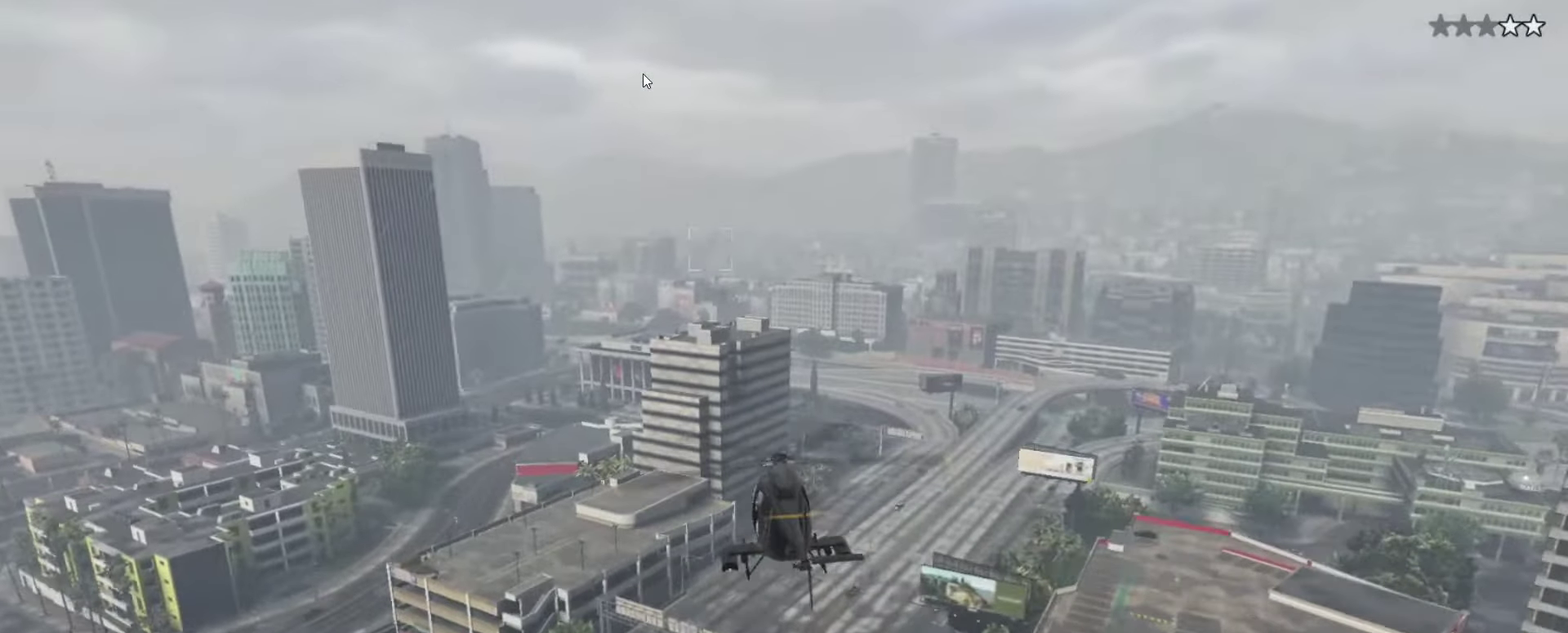
{"dt_ms": 433, "buttons": ["L1"], "left_stick": "center", "right_stick": "center", "events": [[333, "left_stick", "down-left"], [433, "left_stick", "center"]]}
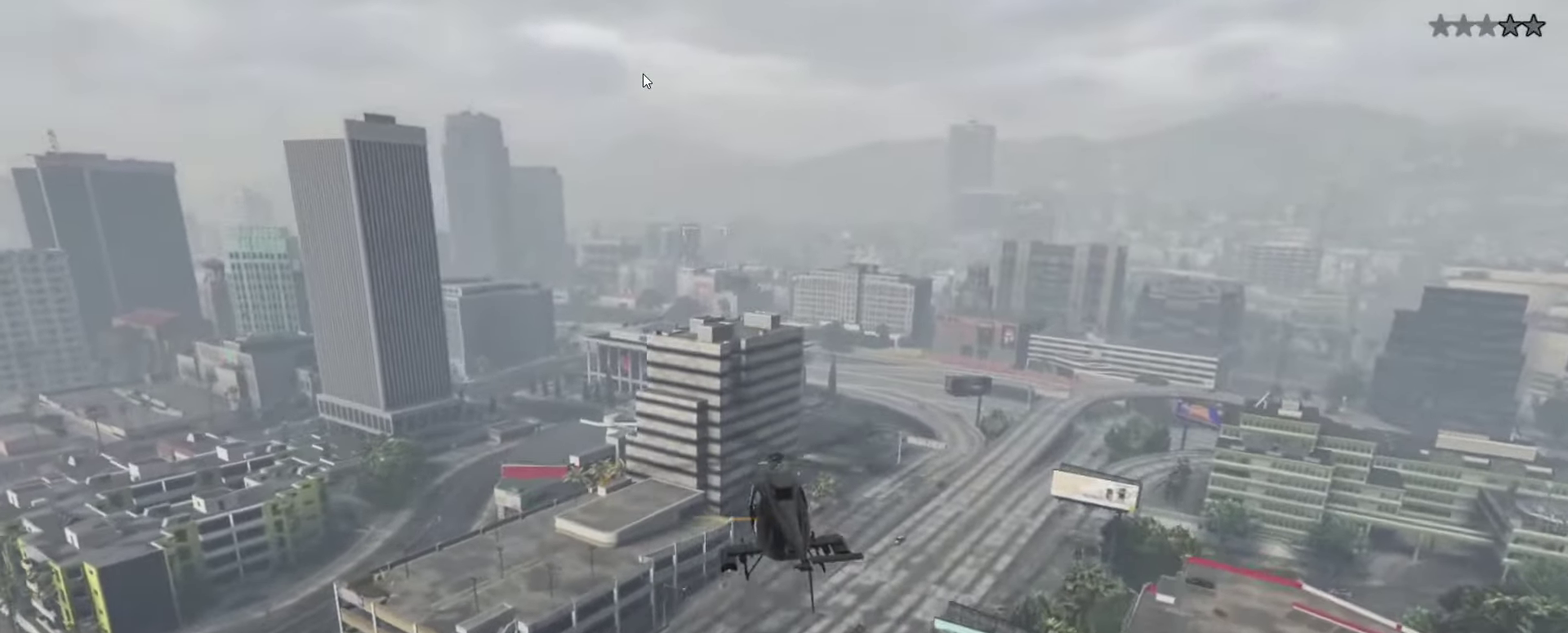
{"dt_ms": 467, "buttons": ["L1"], "left_stick": "center", "right_stick": "center", "events": []}
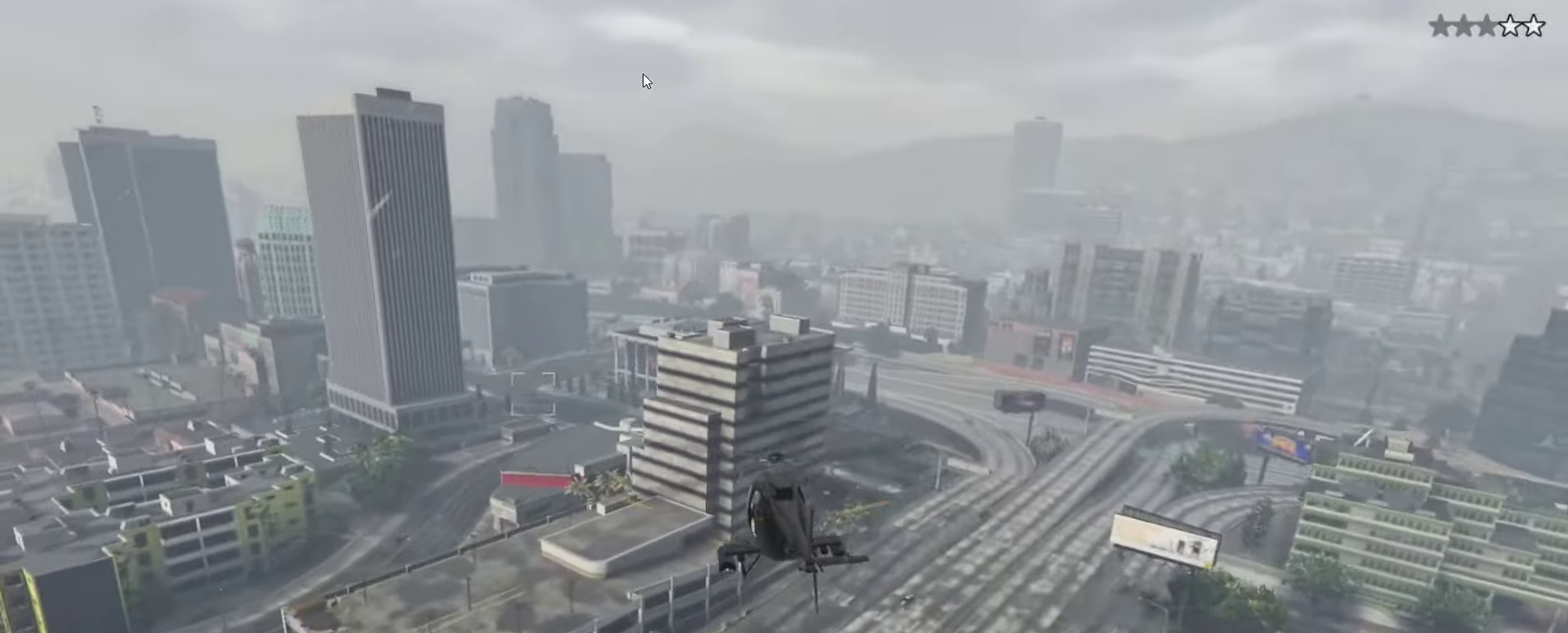
{"dt_ms": 533, "buttons": ["L1"], "left_stick": "center", "right_stick": "center", "events": [[33, "left_stick", "down-left"], [166, "left_stick", "left"], [216, "left_stick", "center"]]}
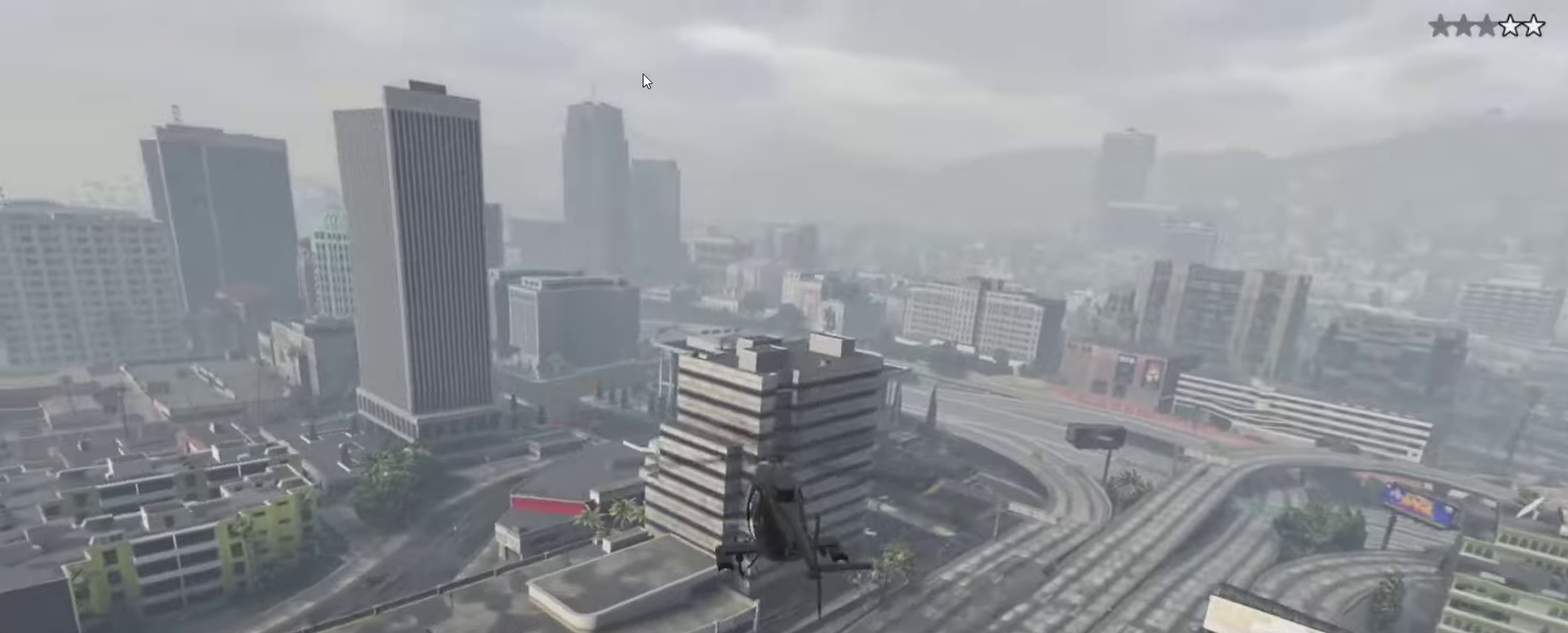
{"dt_ms": 367, "buttons": ["L1"], "left_stick": "center", "right_stick": "center", "events": []}